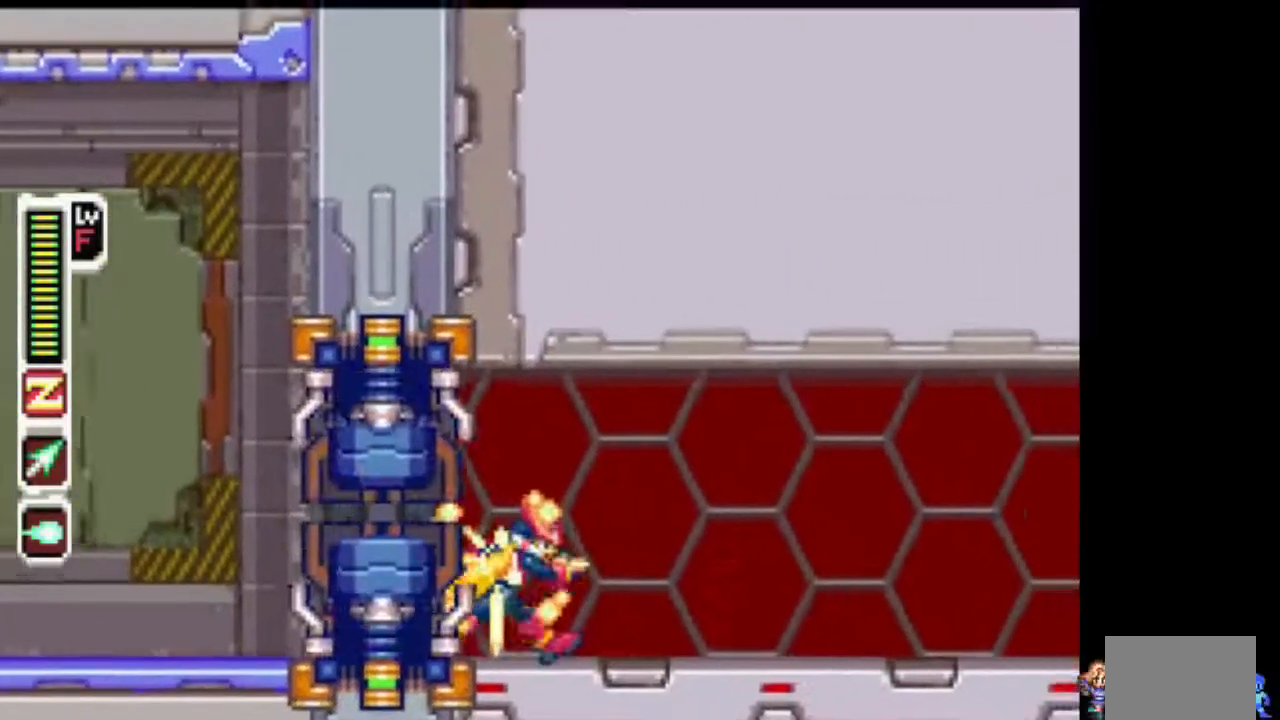
Gameplay with a controller (PlayStation layout); each line is a JSON object with the inputs held at the frame after it. "events" lists button and stick changes between this image and that frame as [ms after this image, input, new state], when the widget could be followed in between. Not read: L3 R3.
{"buttons": ["TRIANGLE", "DPAD_RIGHT"], "events": []}
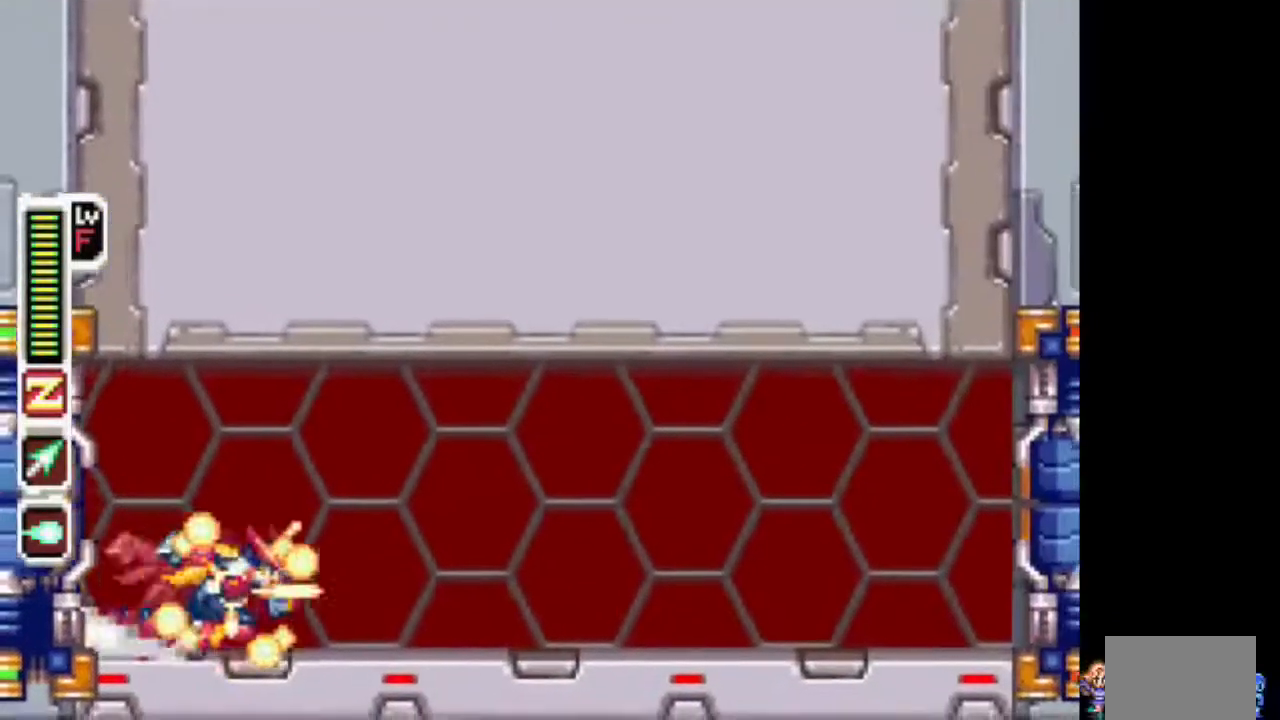
{"buttons": ["TRIANGLE", "DPAD_RIGHT"], "events": [[267, "CIRCLE", "down"], [317, "CIRCLE", "up"]]}
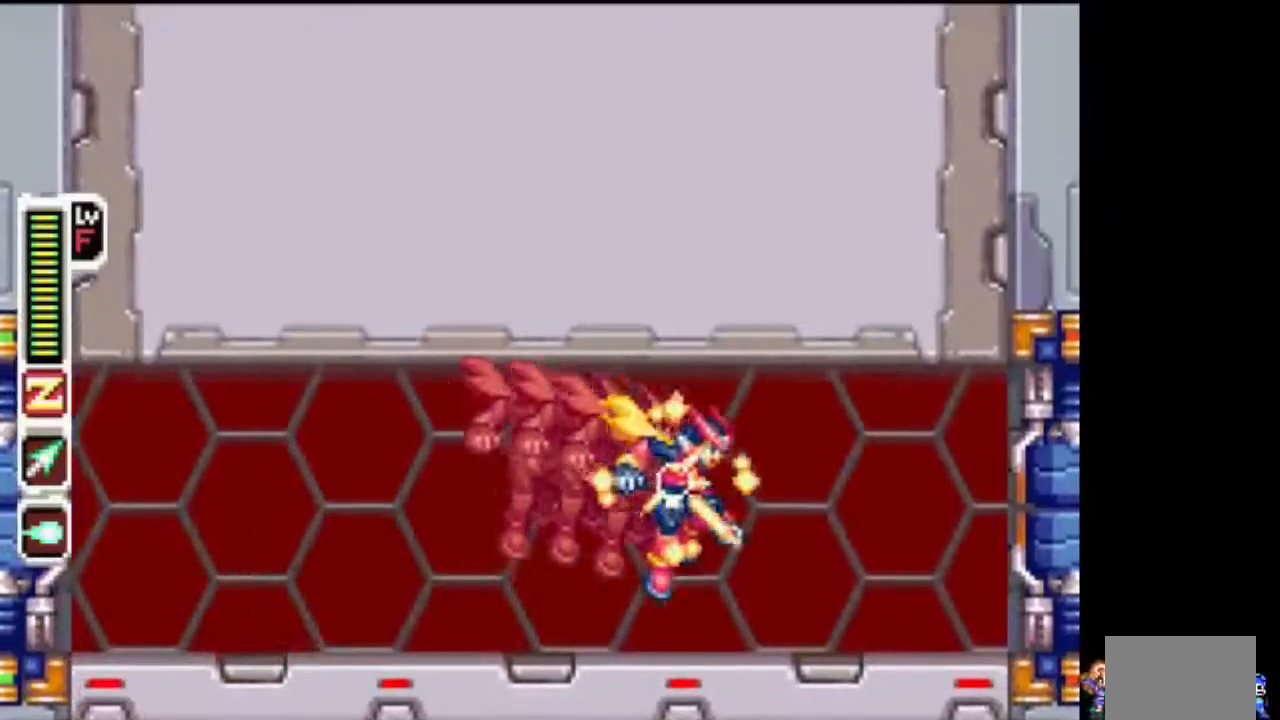
{"buttons": ["TRIANGLE"], "events": [[467, "DPAD_RIGHT", "up"]]}
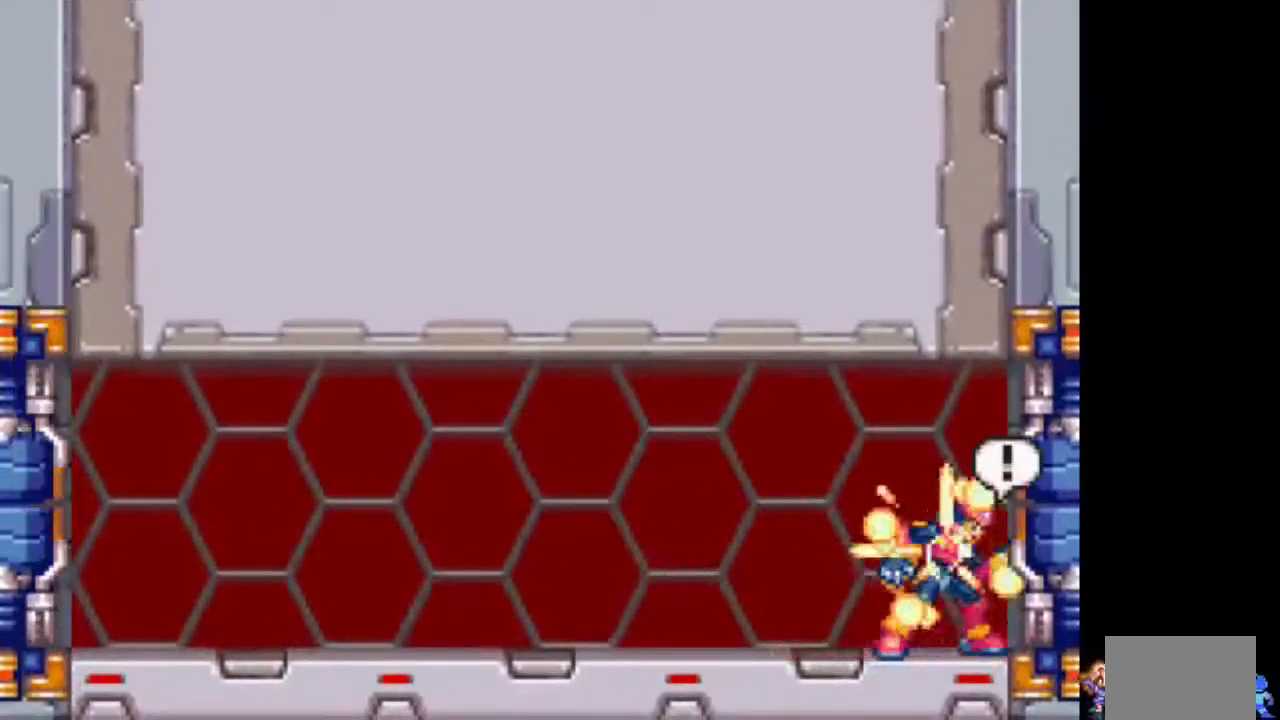
{"buttons": ["TRIANGLE"], "events": []}
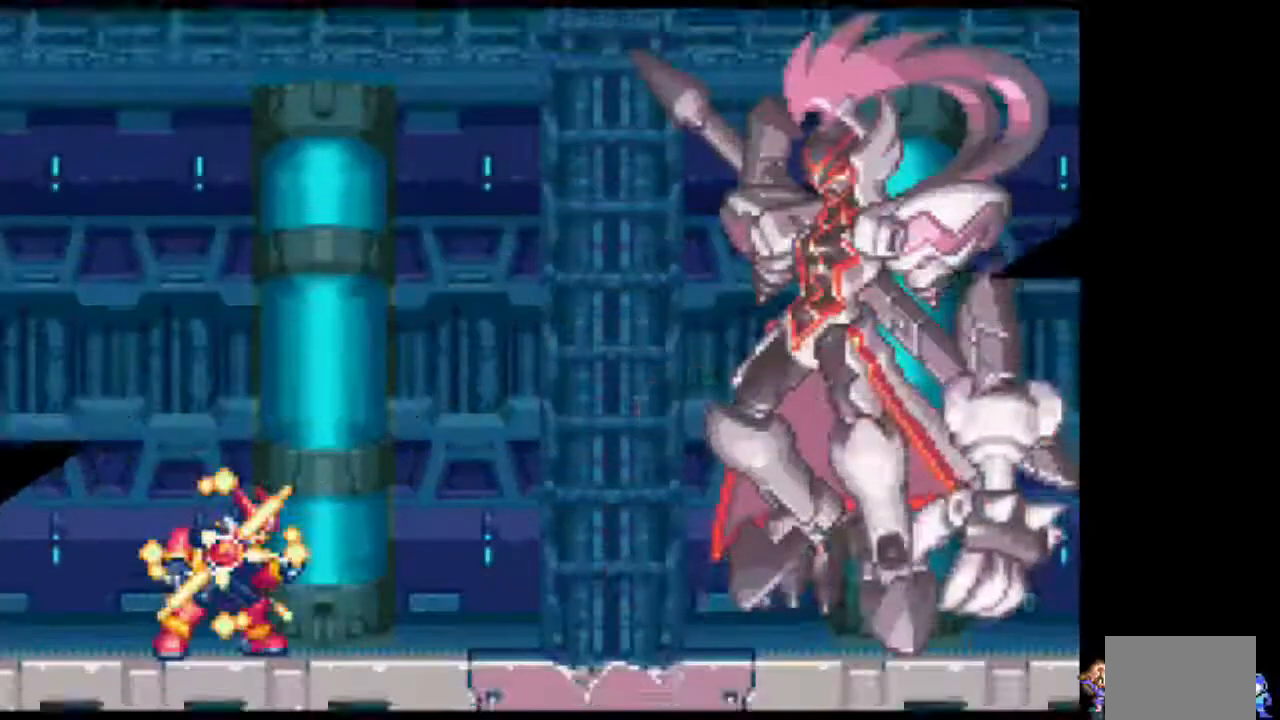
{"buttons": [], "events": [[500, "TRIANGLE", "up"]]}
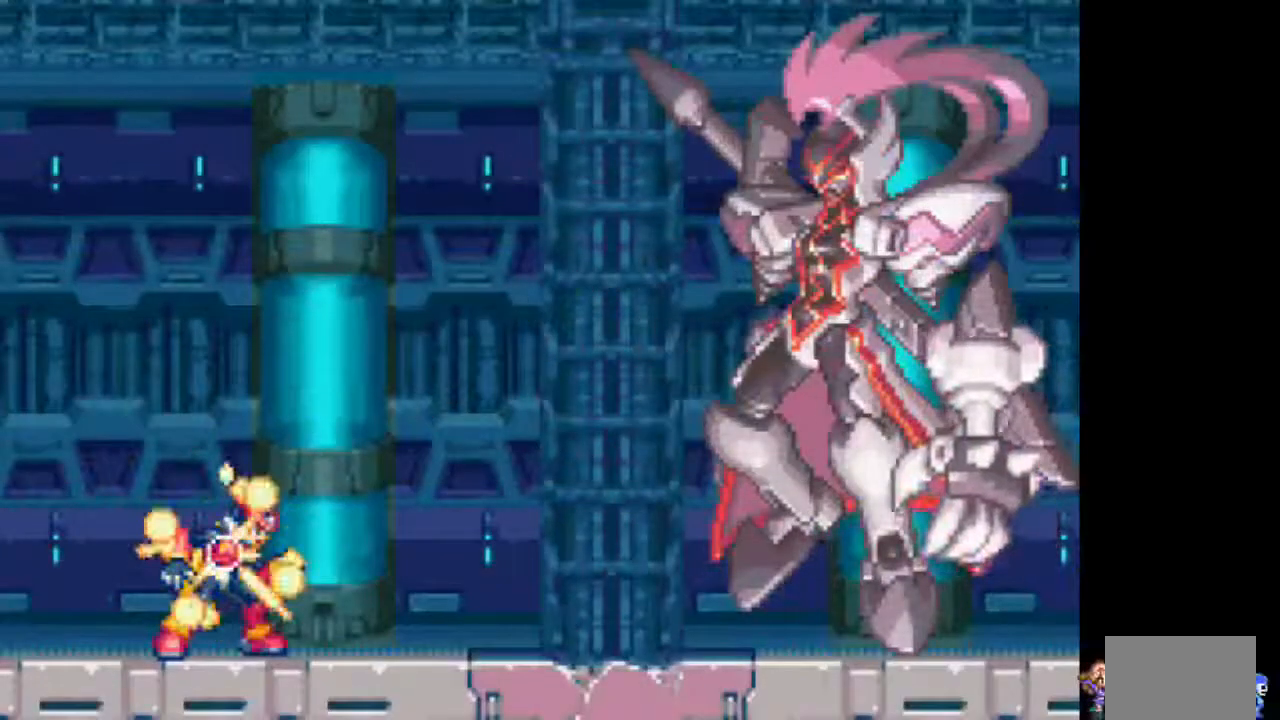
{"buttons": [], "events": []}
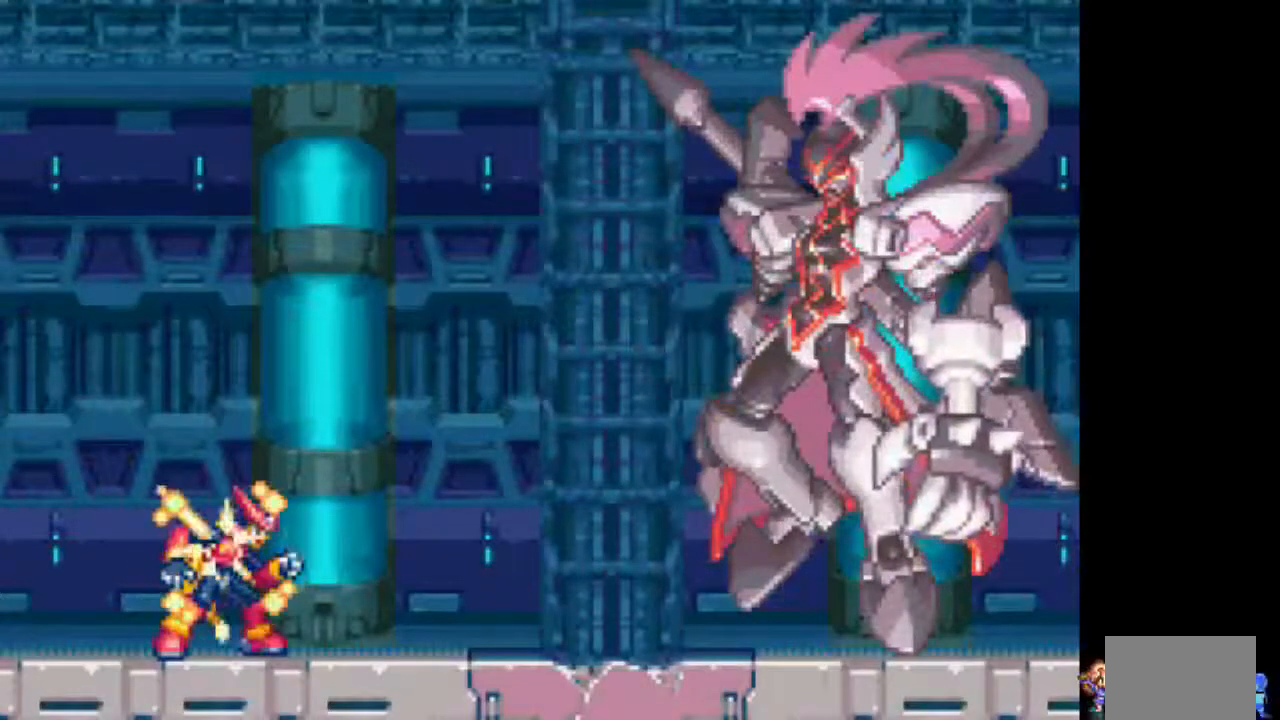
{"buttons": [], "events": []}
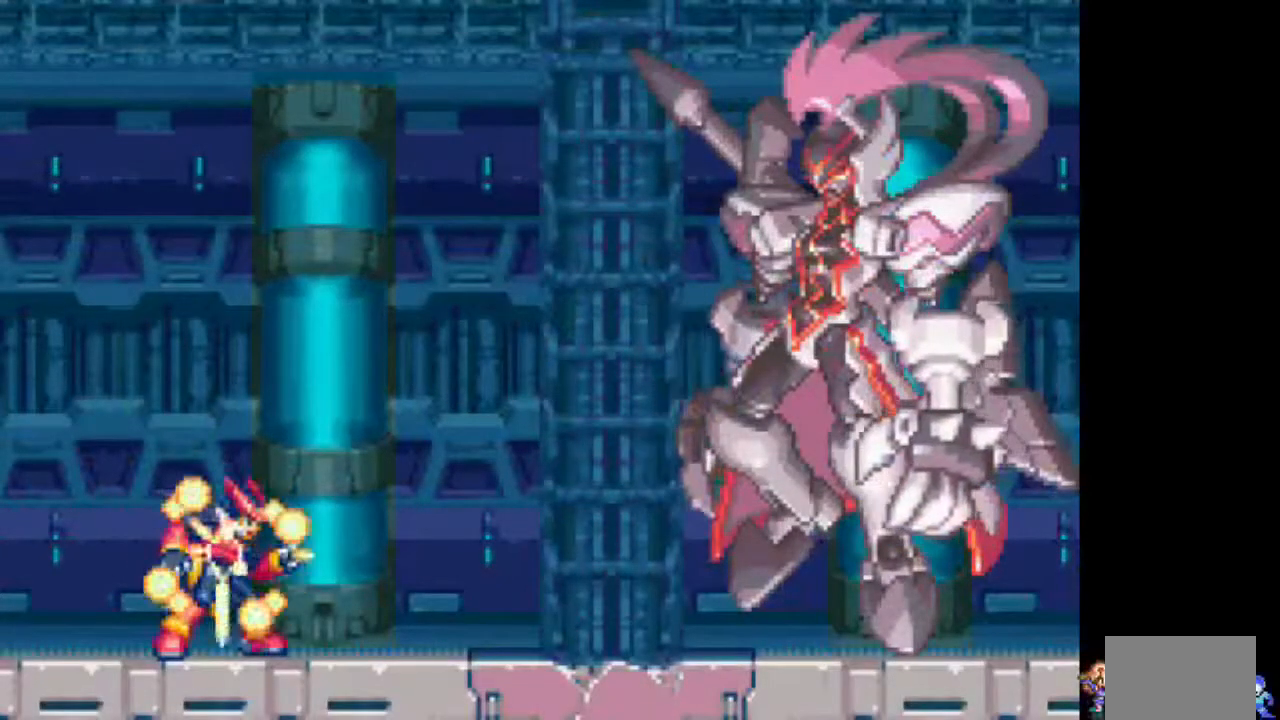
{"buttons": [], "events": []}
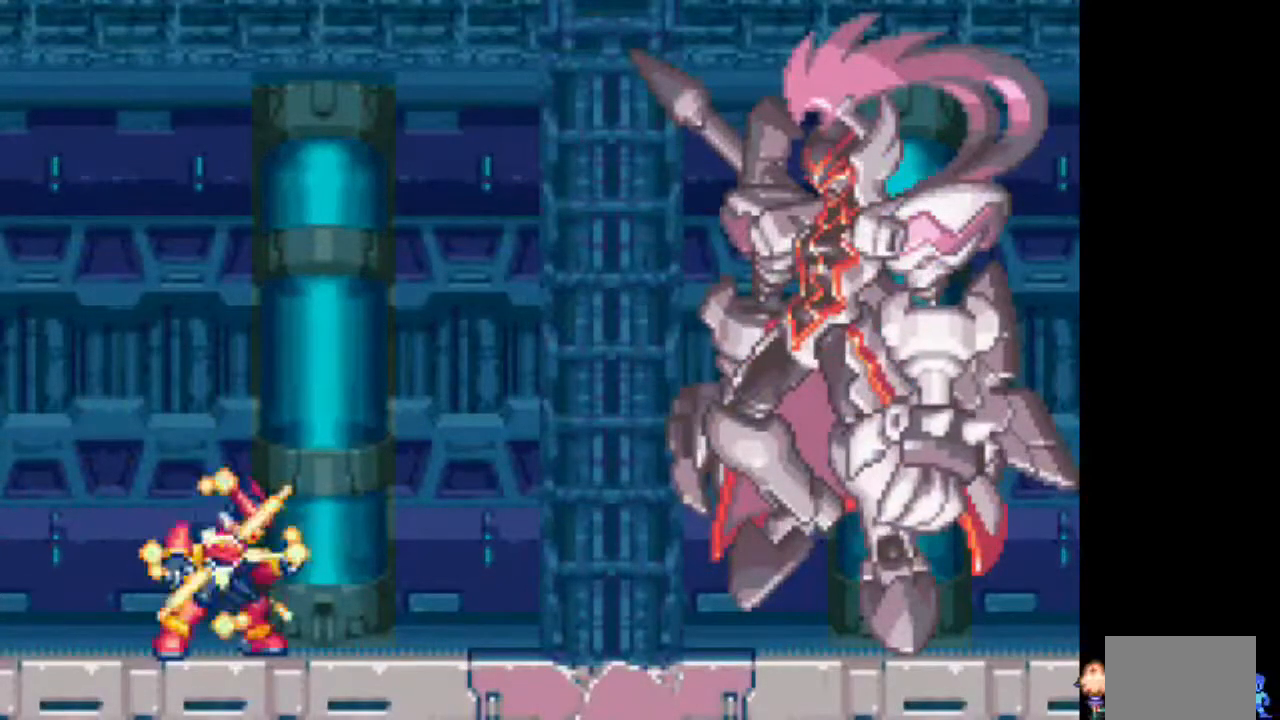
{"buttons": [], "events": []}
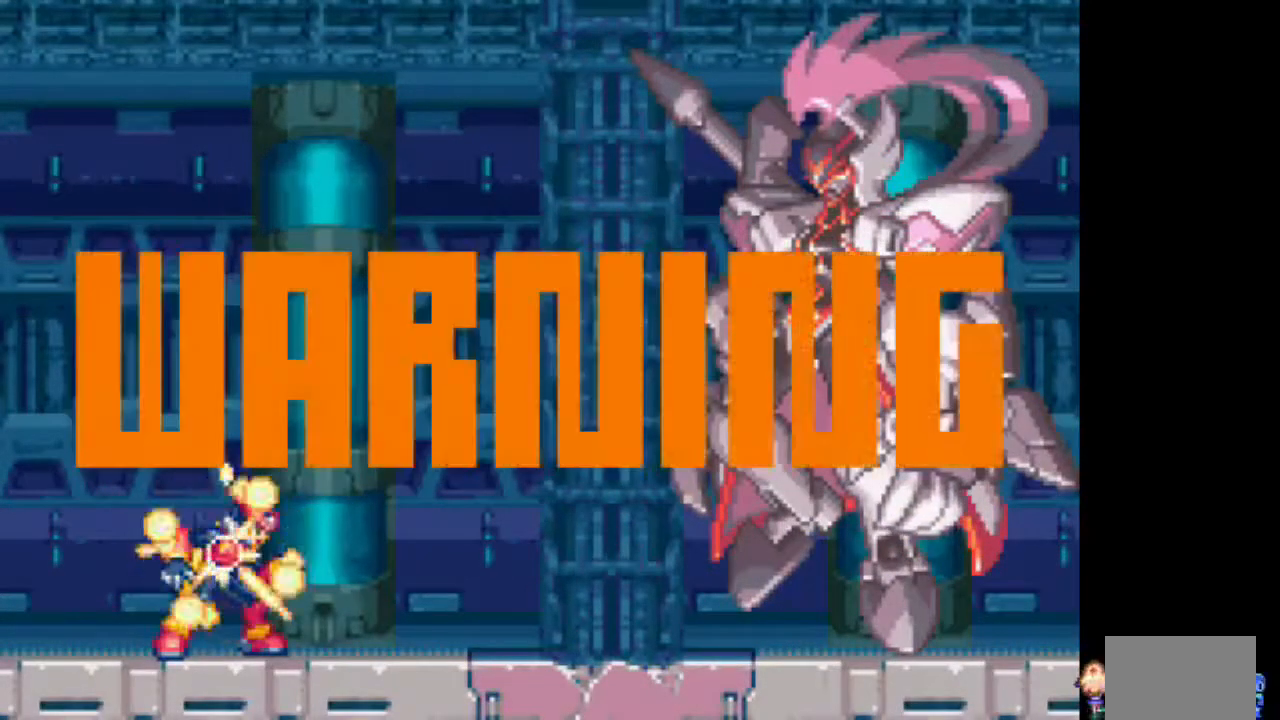
{"buttons": [], "events": []}
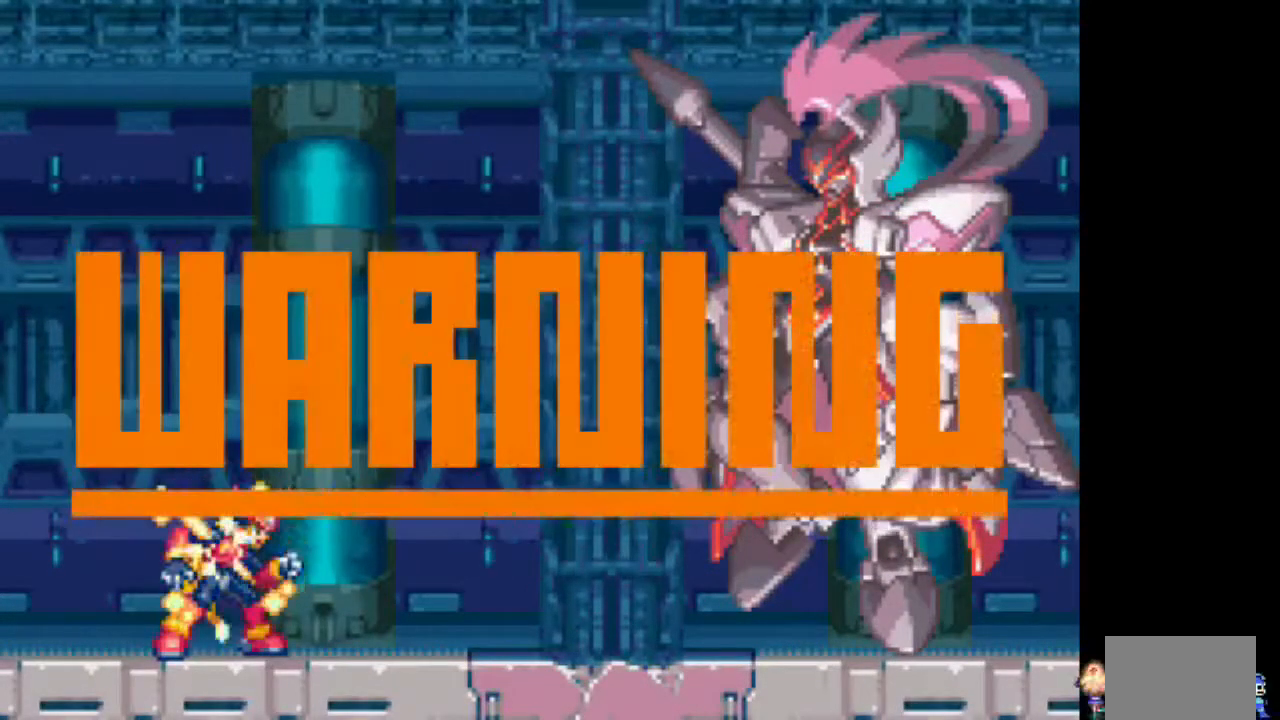
{"buttons": ["TRIANGLE"], "events": [[33, "TRIANGLE", "down"]]}
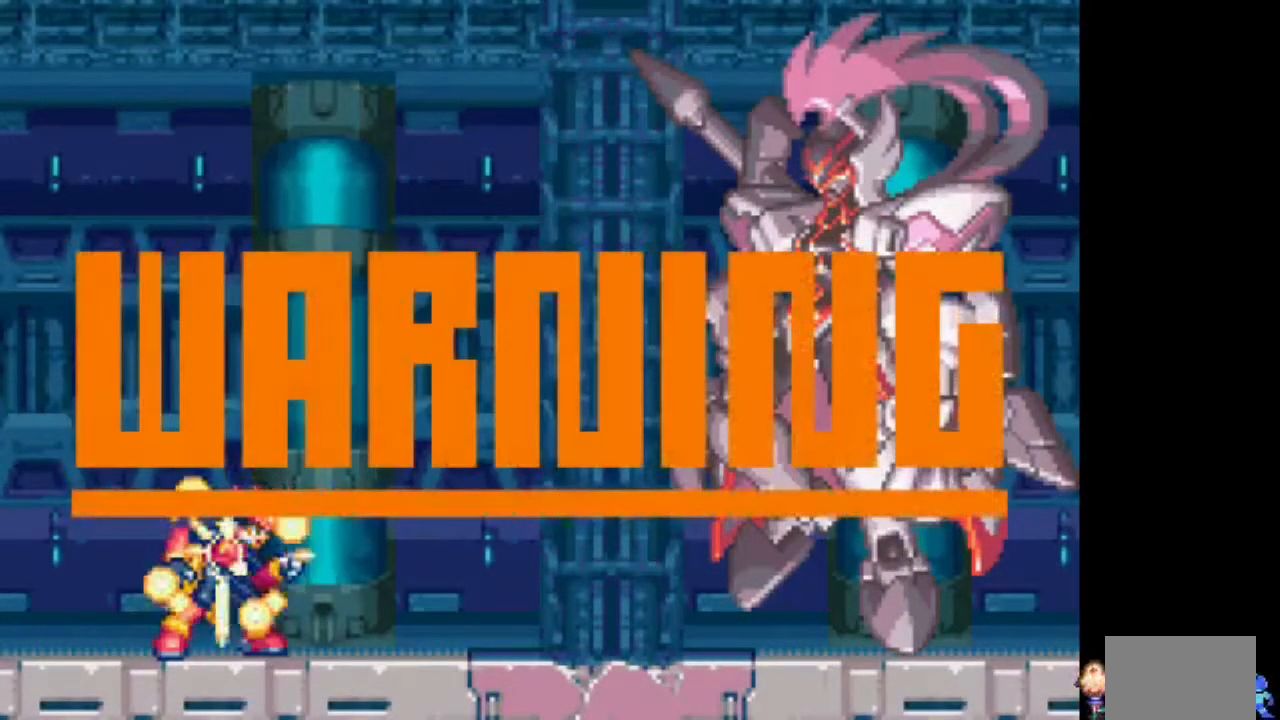
{"buttons": ["TRIANGLE"], "events": []}
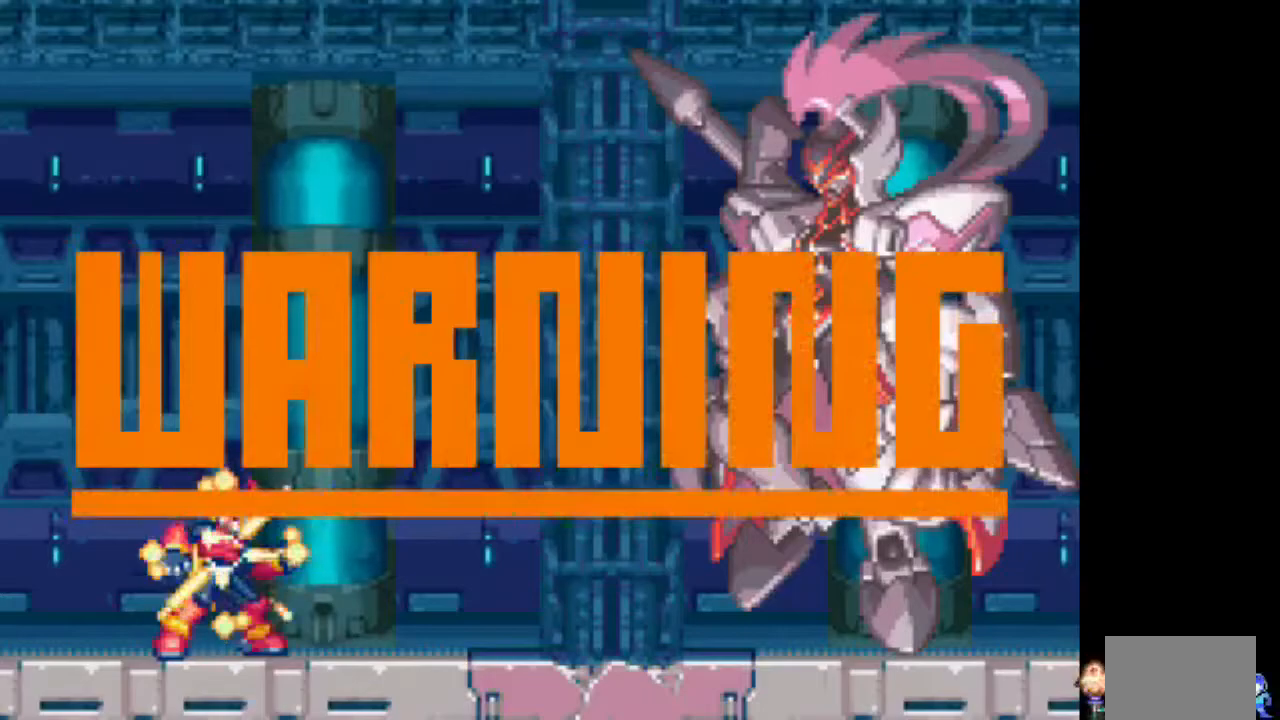
{"buttons": ["TRIANGLE"], "events": []}
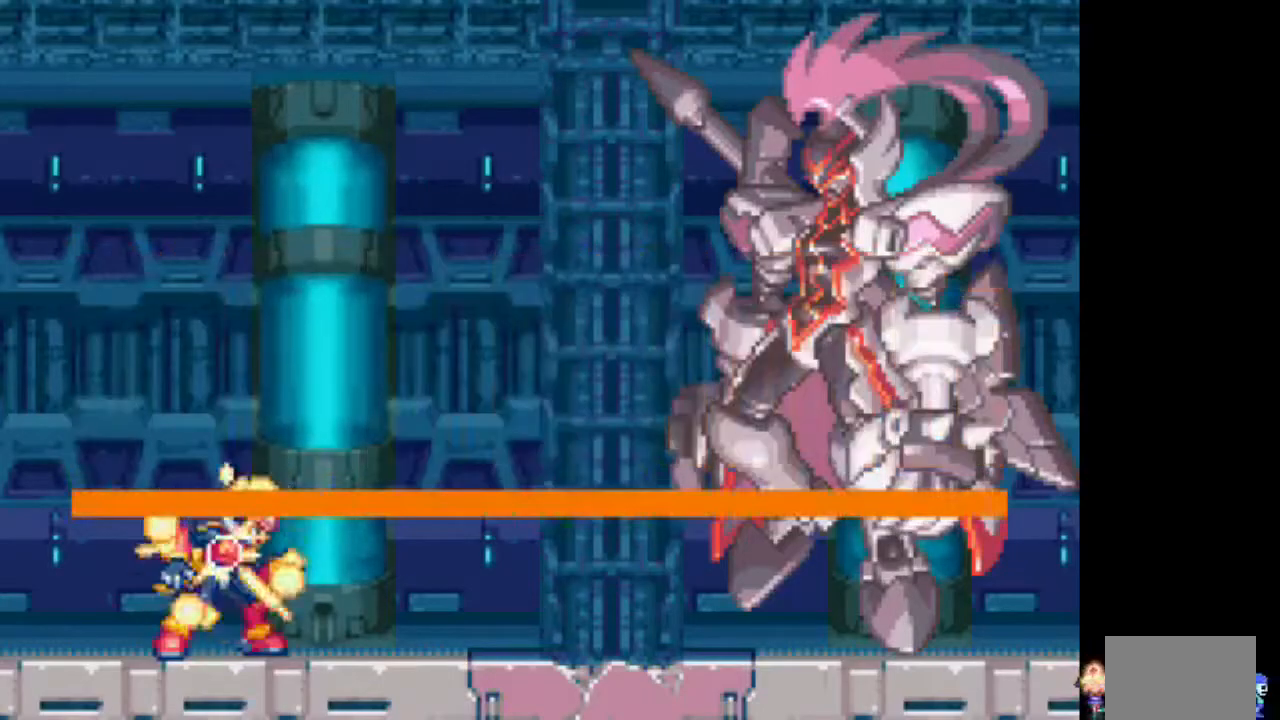
{"buttons": ["CIRCLE", "TRIANGLE", "DPAD_RIGHT"], "events": [[417, "DPAD_RIGHT", "down"], [467, "CIRCLE", "down"]]}
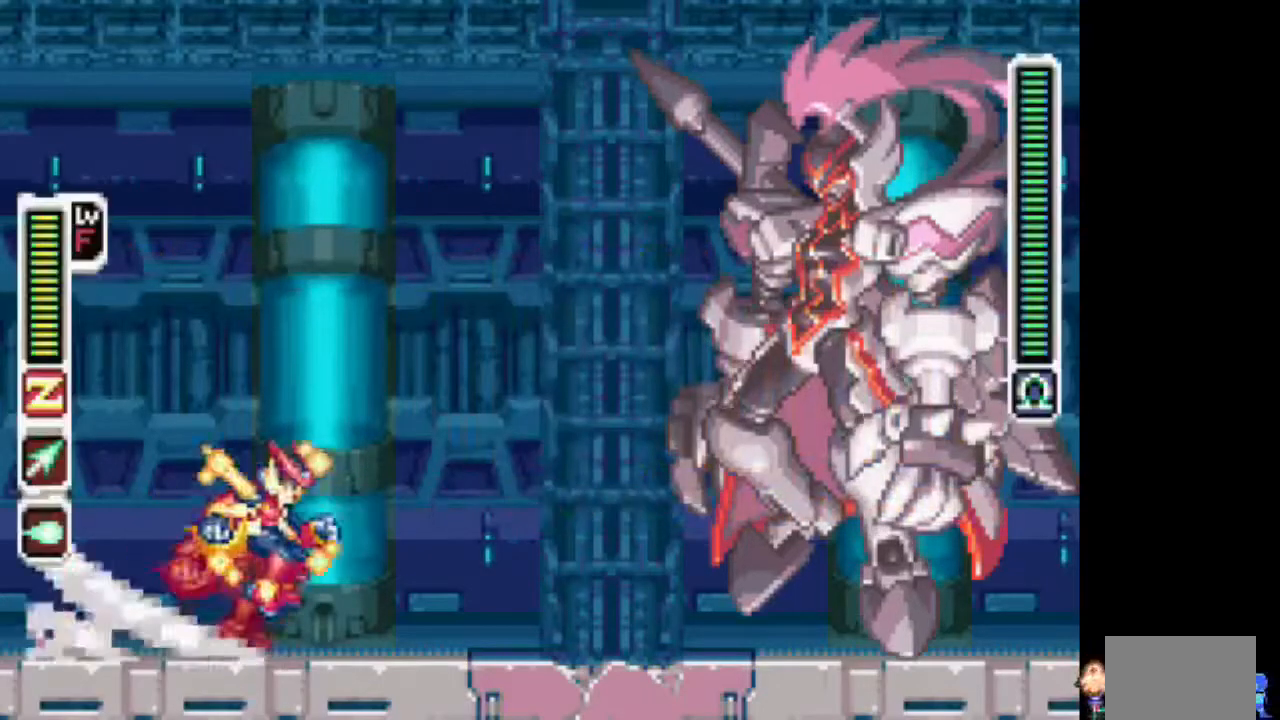
{"buttons": ["TRIANGLE", "DPAD_RIGHT"], "events": [[117, "CIRCLE", "up"], [117, "TRIANGLE", "up"], [217, "TRIANGLE", "down"]]}
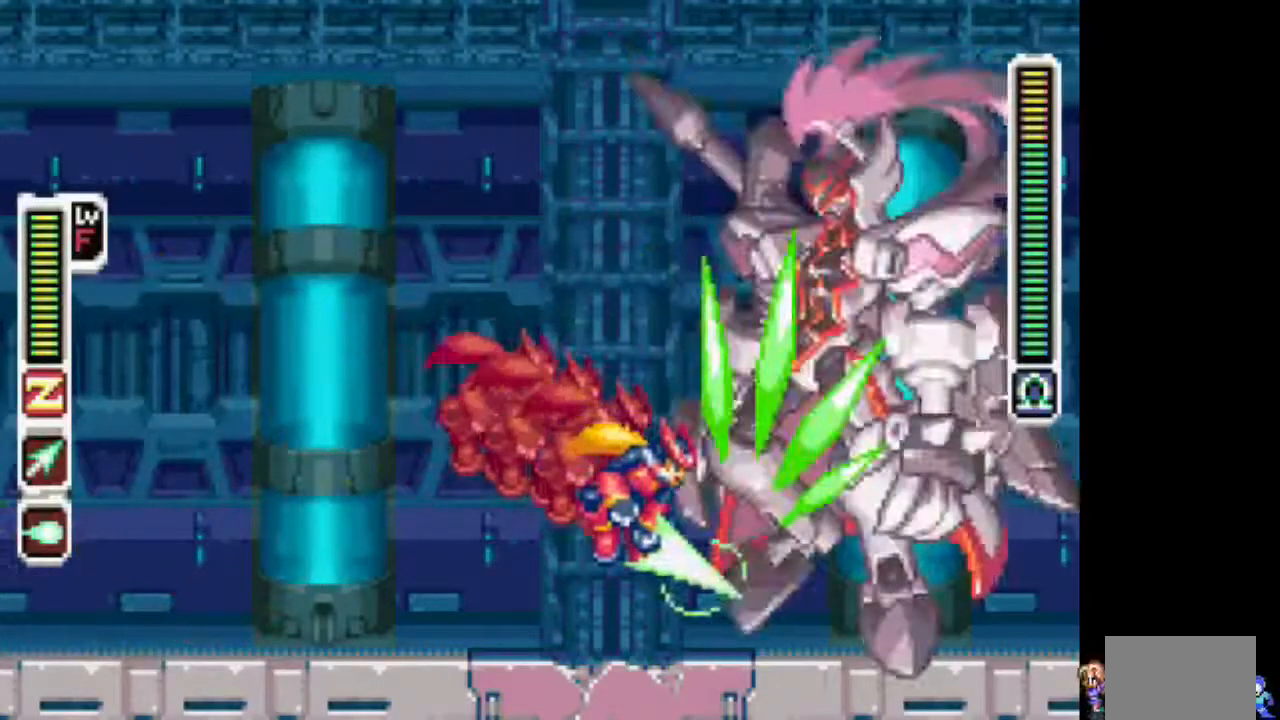
{"buttons": ["TRIANGLE"], "events": [[17, "DPAD_RIGHT", "up"]]}
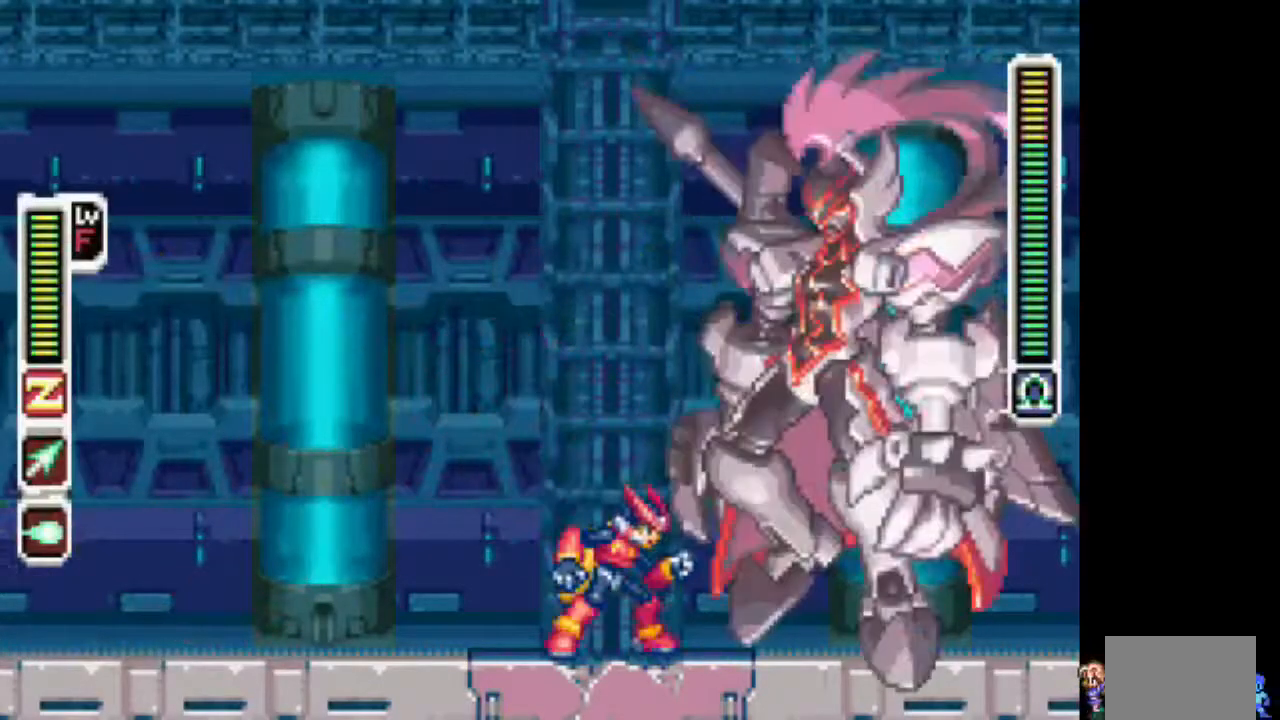
{"buttons": ["TRIANGLE"], "events": []}
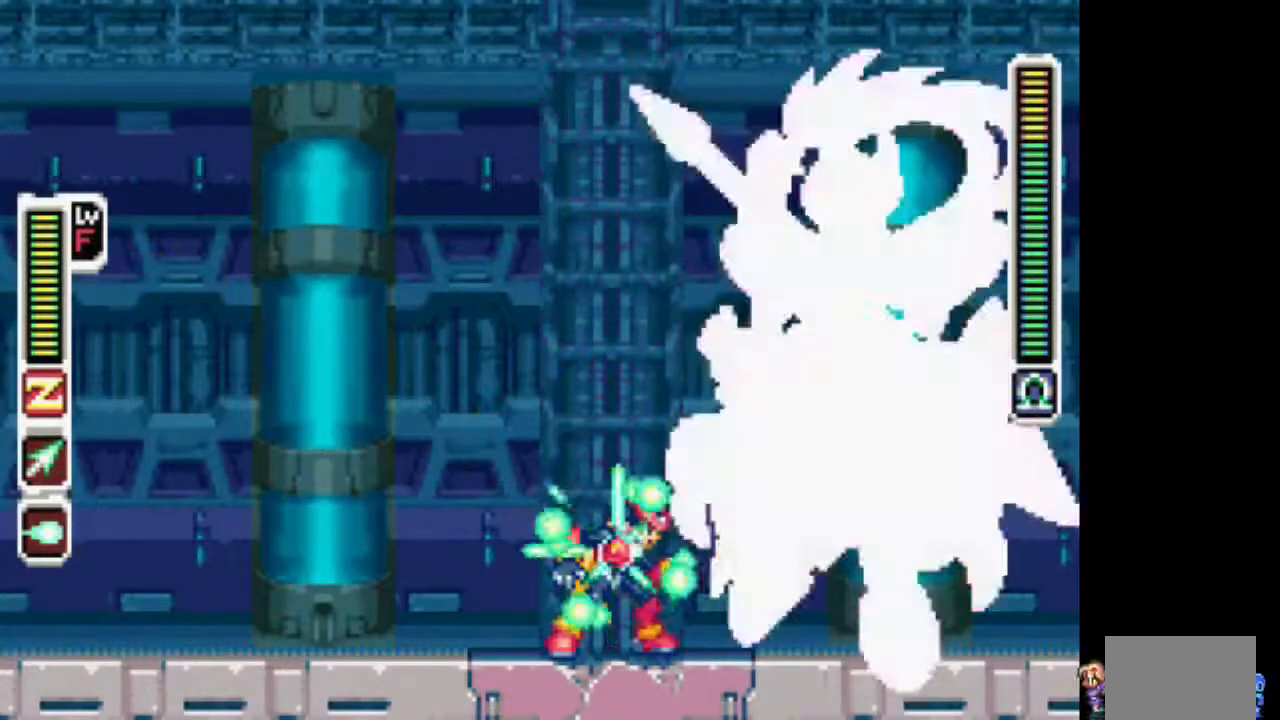
{"buttons": ["TRIANGLE"], "events": []}
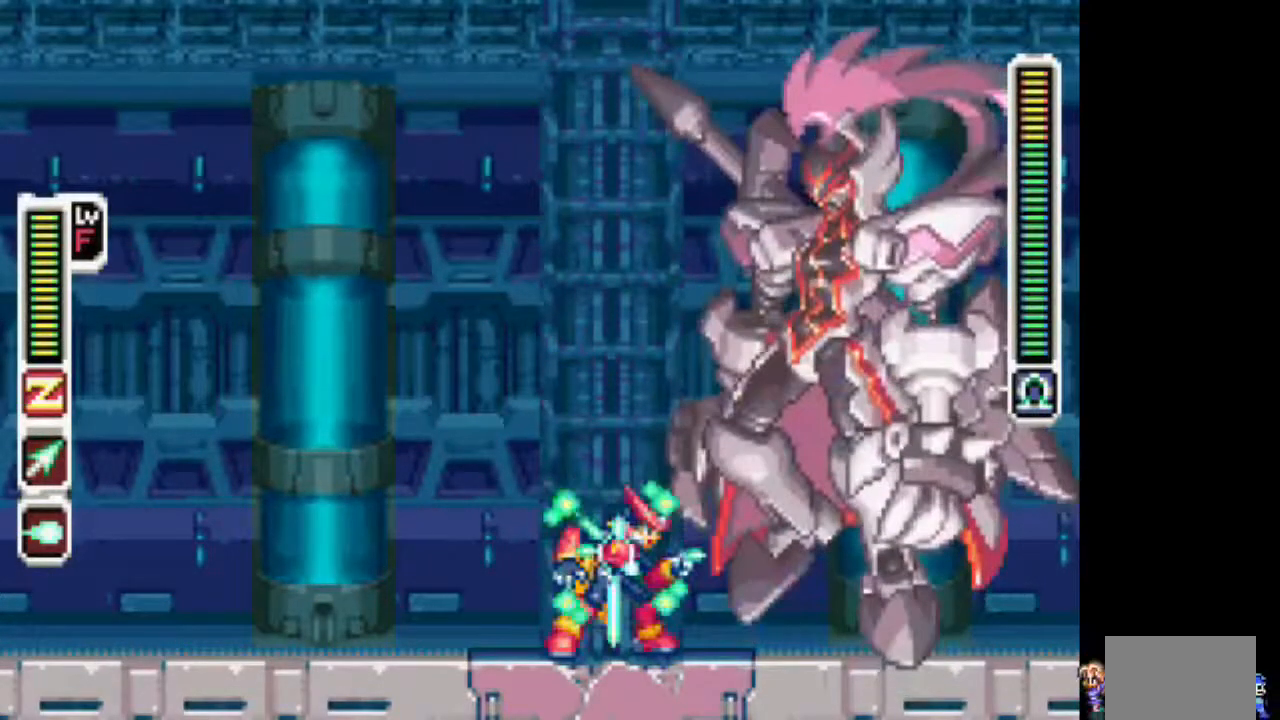
{"buttons": ["CIRCLE"], "events": [[450, "CIRCLE", "down"], [500, "TRIANGLE", "up"]]}
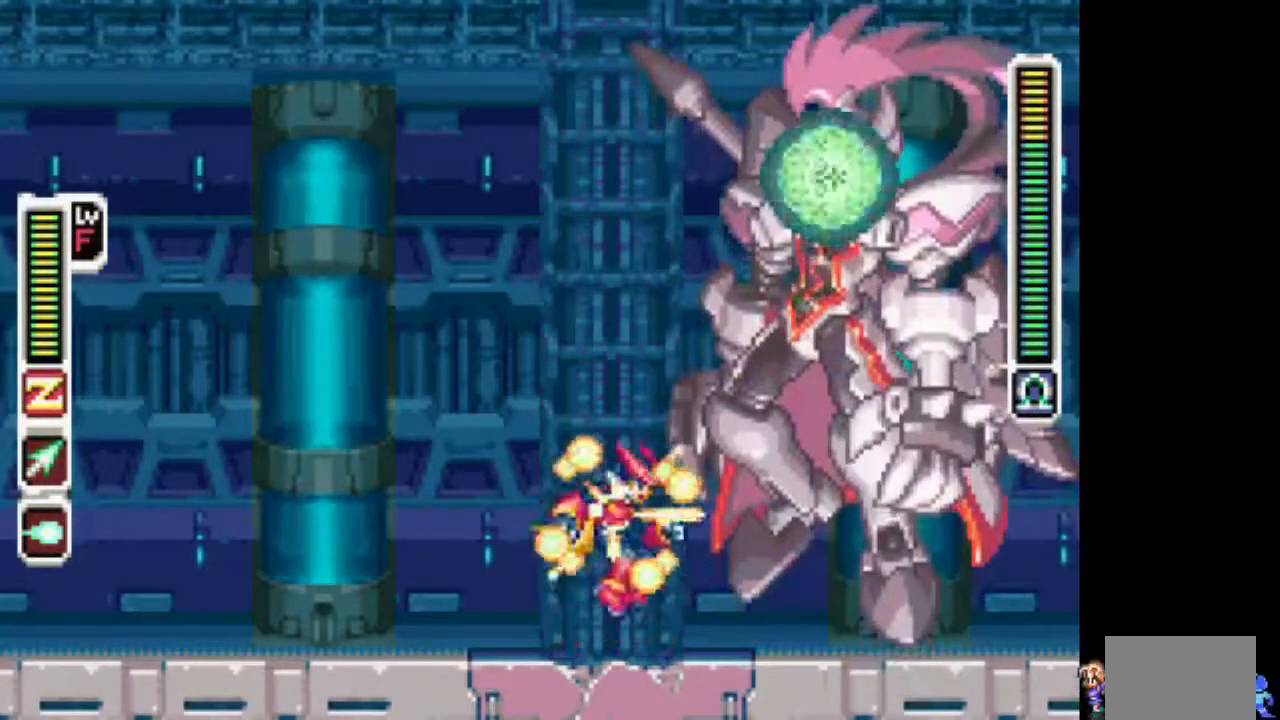
{"buttons": ["TRIANGLE"], "events": [[50, "CIRCLE", "up"], [100, "TRIANGLE", "down"]]}
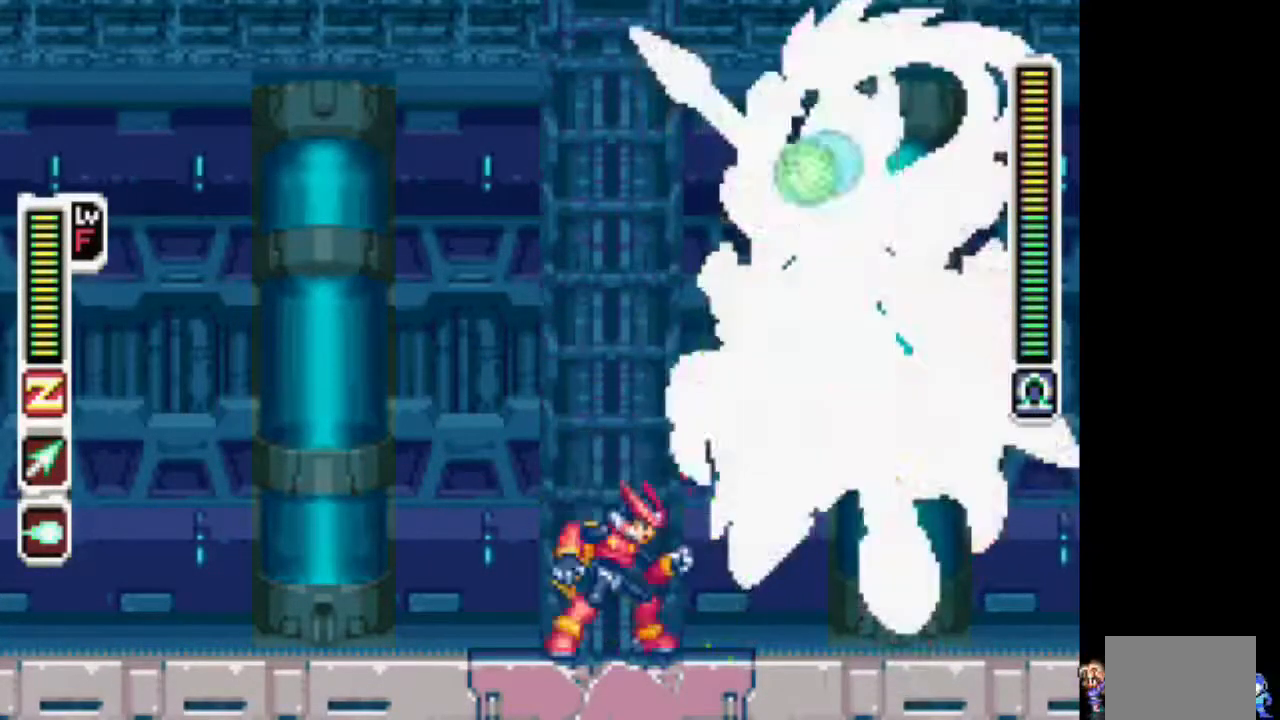
{"buttons": ["TRIANGLE", "DPAD_RIGHT"], "events": [[417, "DPAD_RIGHT", "down"]]}
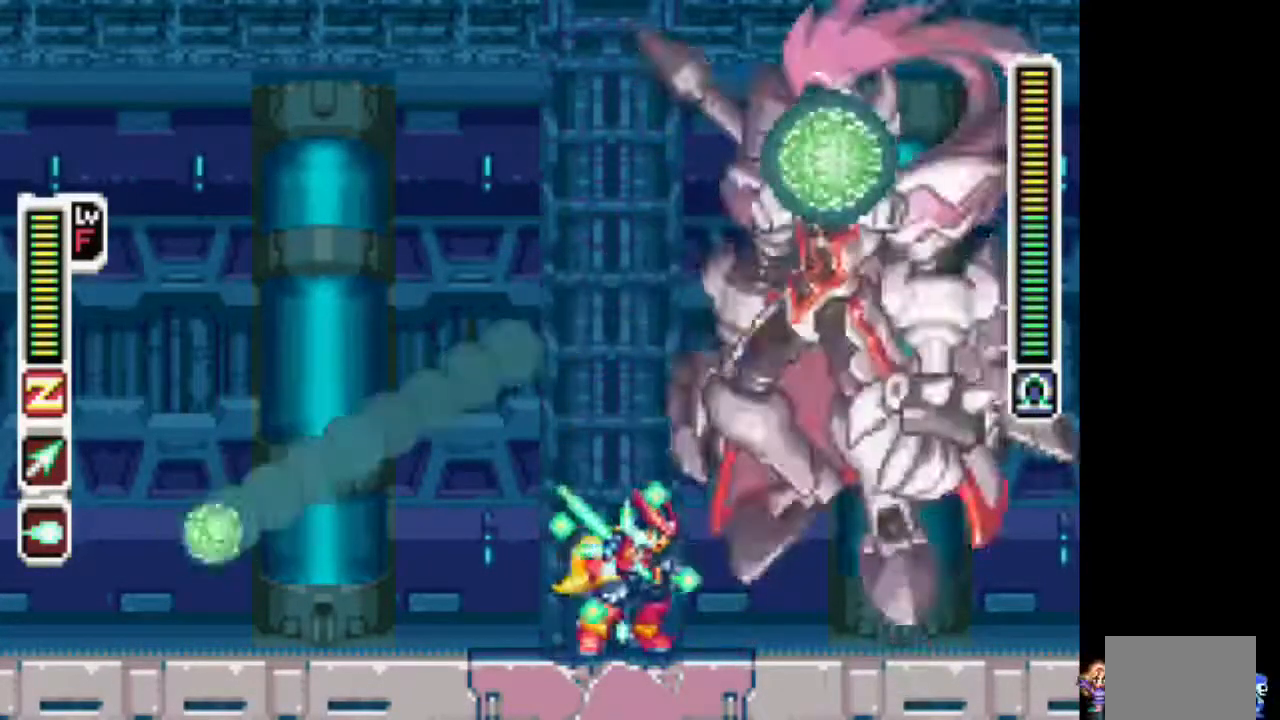
{"buttons": ["TRIANGLE"], "events": [[133, "DPAD_RIGHT", "up"]]}
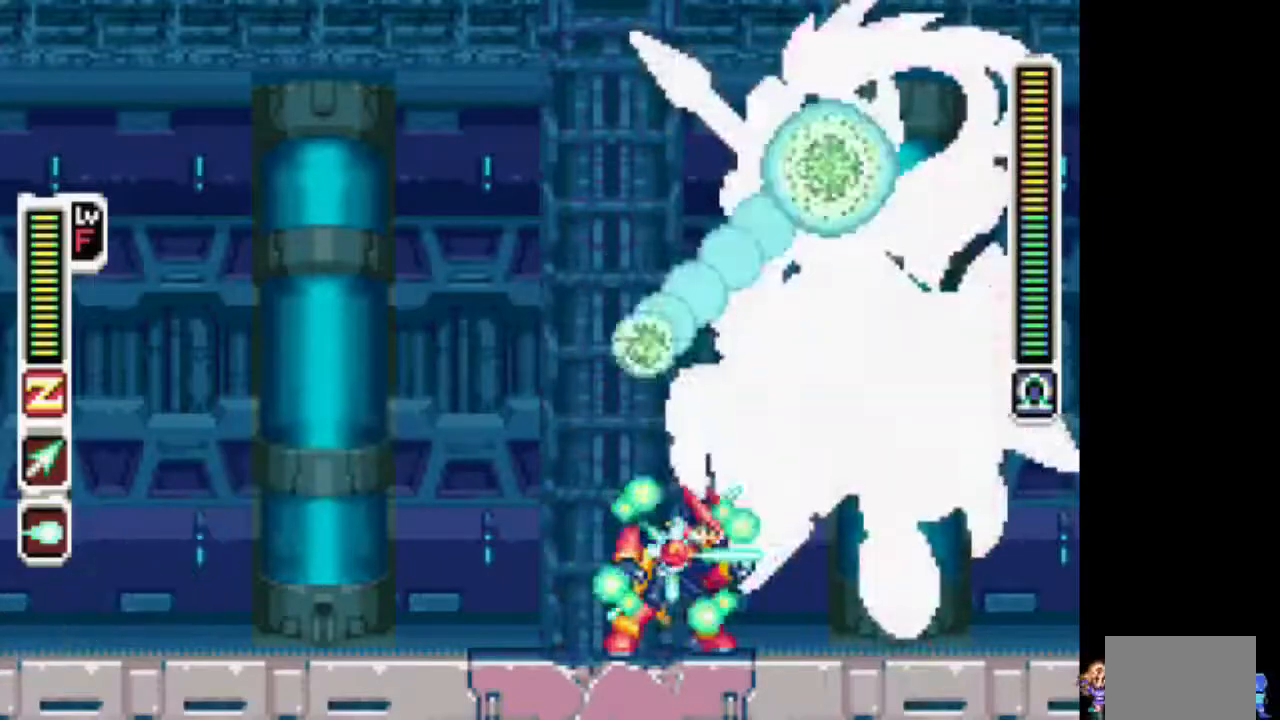
{"buttons": ["TRIANGLE", "DPAD_LEFT"], "events": [[183, "DPAD_LEFT", "down"]]}
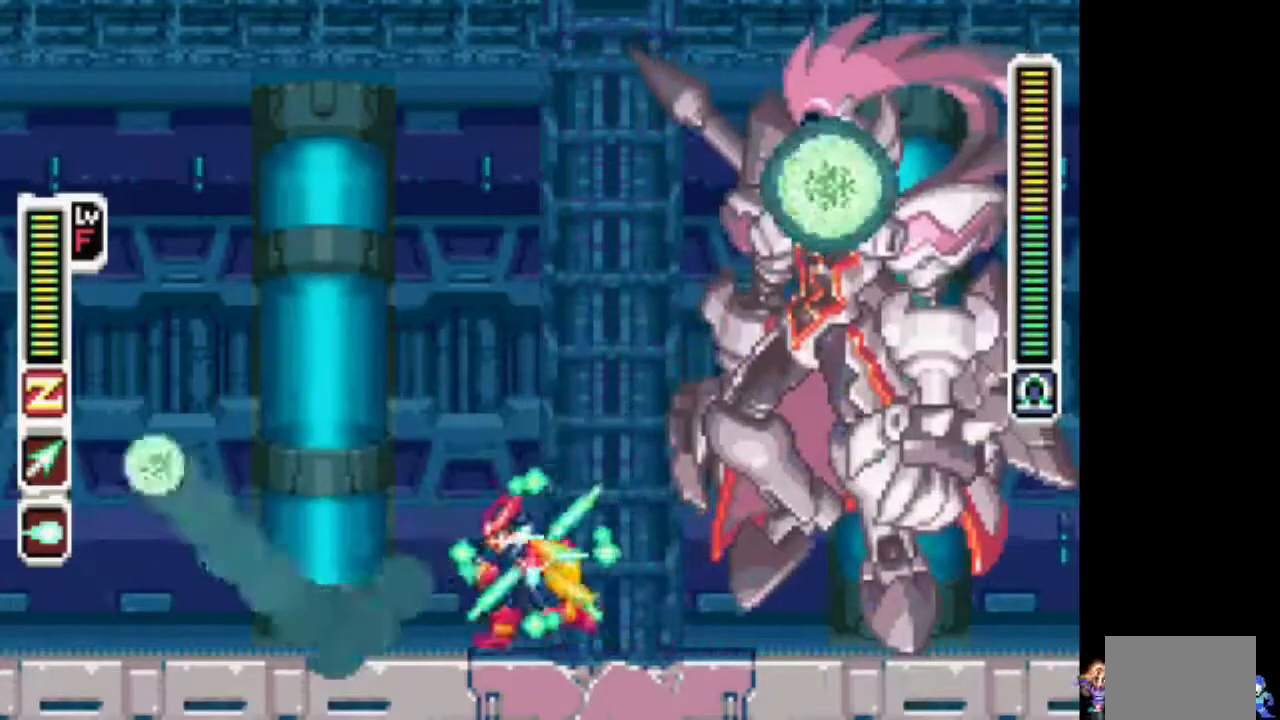
{"buttons": ["TRIANGLE", "DPAD_LEFT"], "events": [[50, "DPAD_LEFT", "up"], [200, "CIRCLE", "down"], [250, "DPAD_RIGHT", "down"], [300, "TRIANGLE", "up"], [350, "CIRCLE", "up"], [350, "DPAD_RIGHT", "up"], [350, "TRIANGLE", "down"], [400, "DPAD_LEFT", "down"]]}